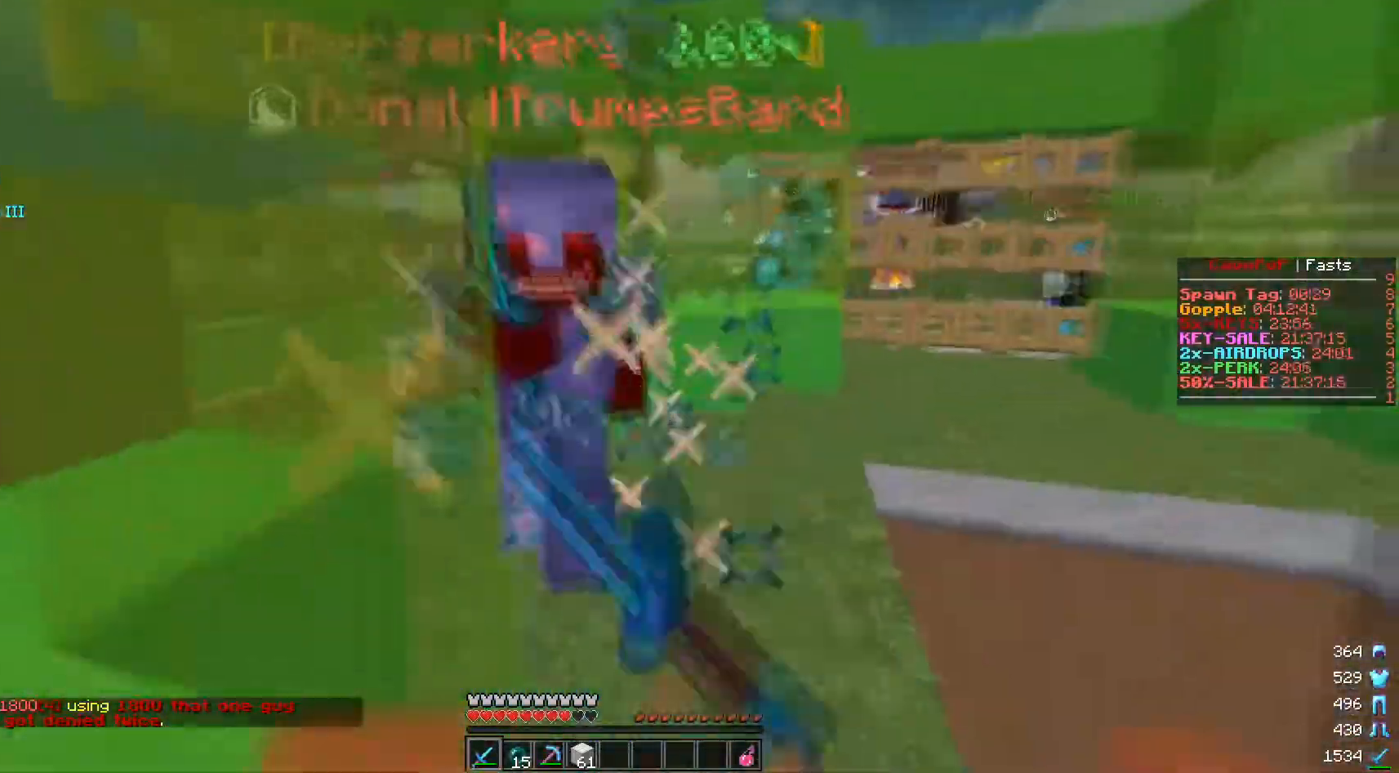
Gameplay with keyboard and mouse; each line is a JSON object with the keys and mouse buttons held at the frame after it. "events" lists presses ("down") and releases ("up") of "a", "d", "s", "w", "mouse_left" and "mouse_right" between this image and that frame as [ms after this image, input, new state], when the widget could be followed in between. "mouse_left", "mouse_right" = the "left", "right" buttons of the "mouse" list. No other keys are recorded. Fast repeated clicks can show as one long hold. Mouse movement is not recorded.
{"keys": ["w"], "mouse": ["left", "right"], "events": [[50, "mouse_right", "down"]]}
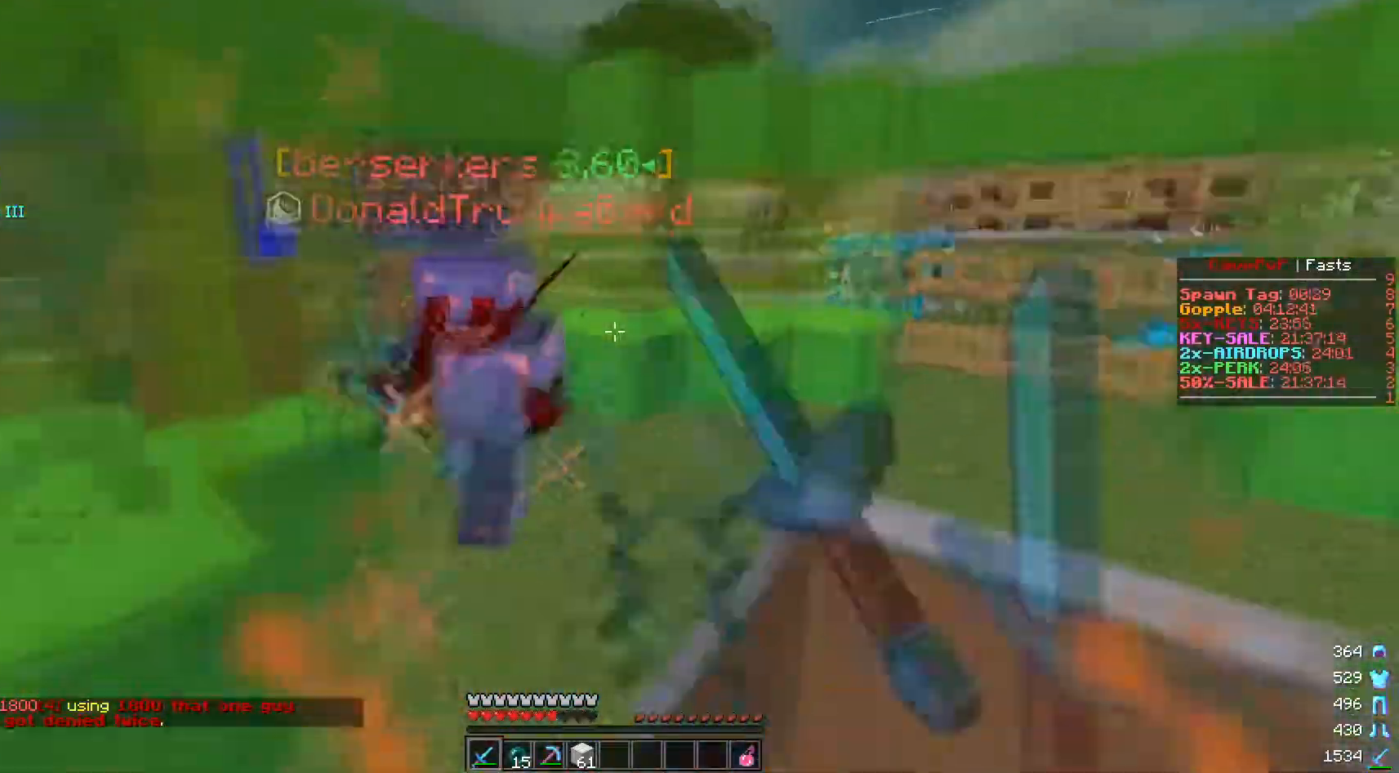
{"keys": ["a", "w"], "mouse": ["left", "right"], "events": [[50, "mouse_right", "up"], [150, "mouse_right", "down"], [383, "mouse_right", "up"], [417, "a", "down"], [433, "mouse_right", "down"]]}
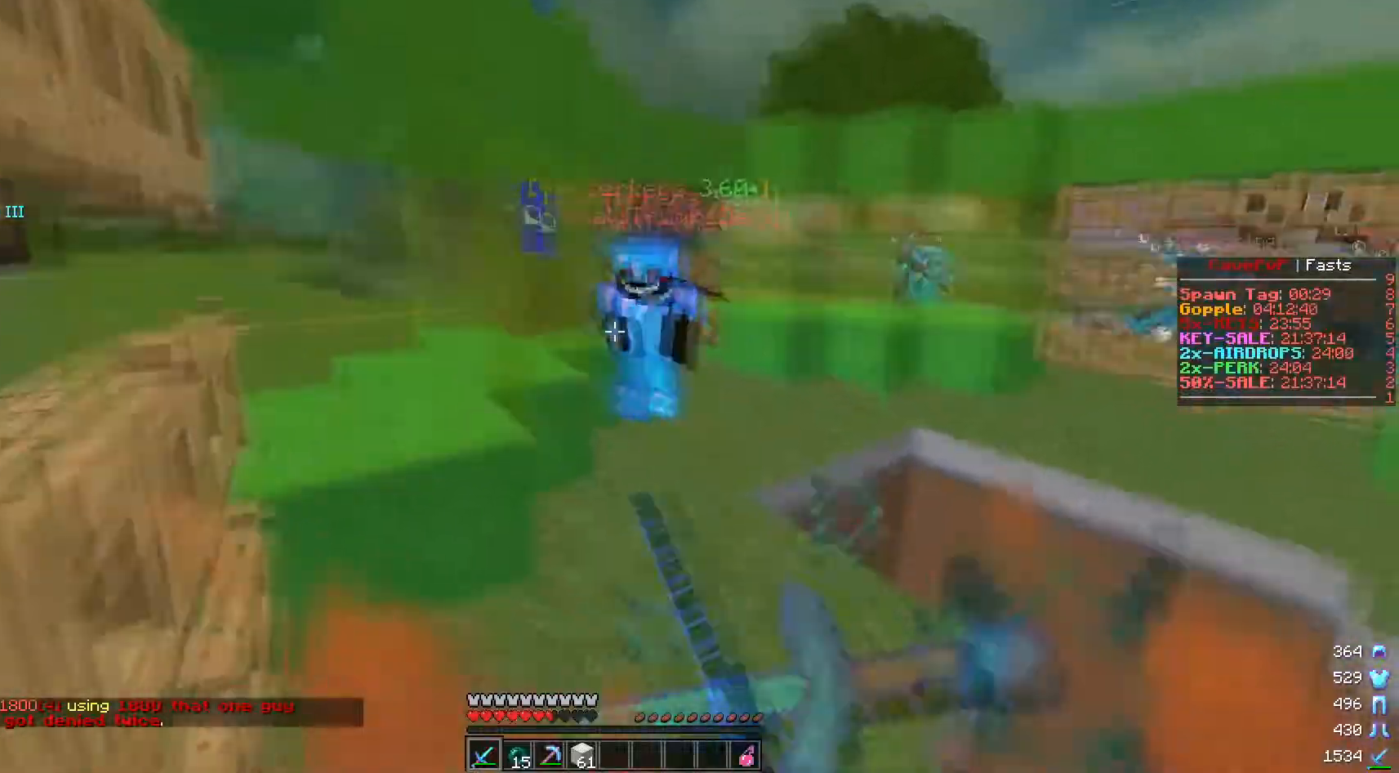
{"keys": ["w"], "mouse": ["left", "right"], "events": [[34, "a", "up"], [34, "mouse_right", "up"], [184, "mouse_left", "up"], [484, "mouse_left", "down"], [484, "mouse_right", "down"]]}
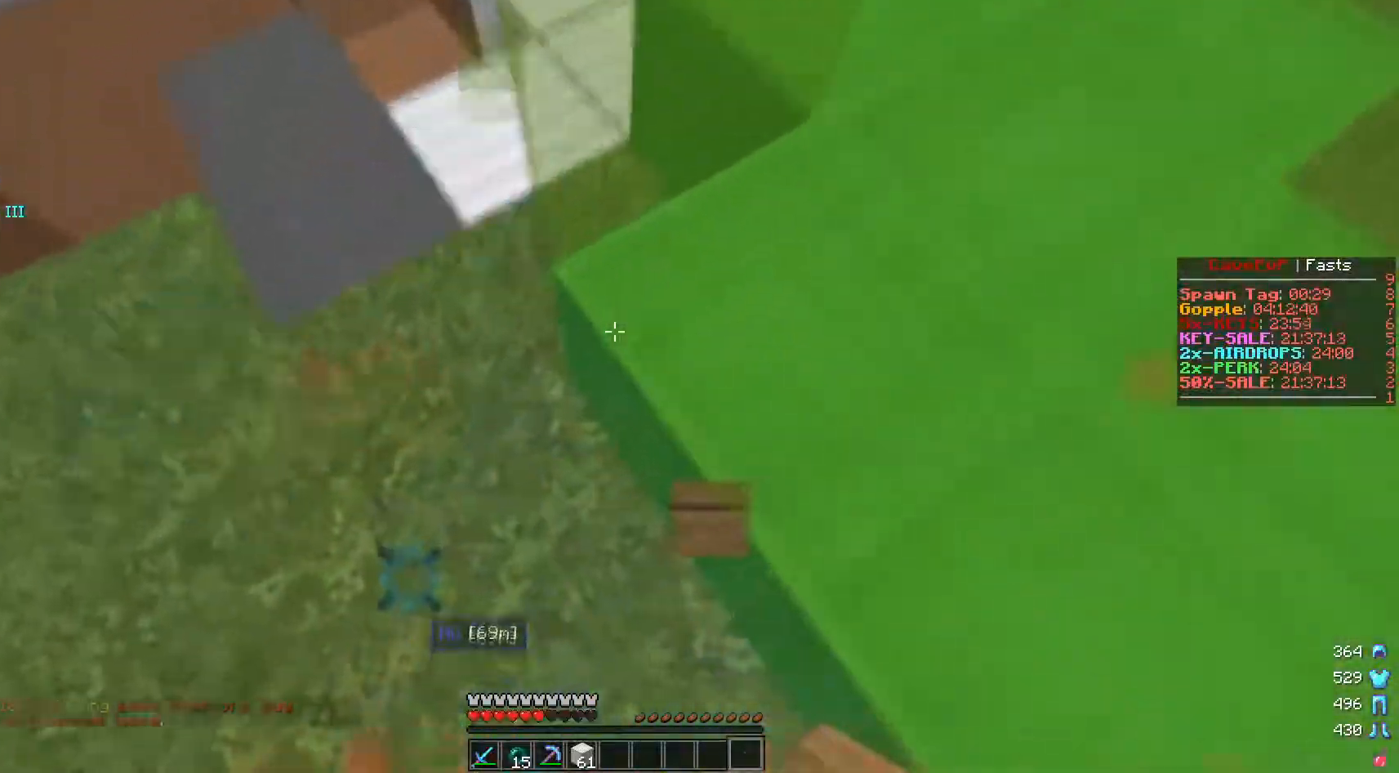
{"keys": [], "mouse": [], "events": [[100, "mouse_left", "up"], [116, "mouse_right", "up"], [383, "w", "up"]]}
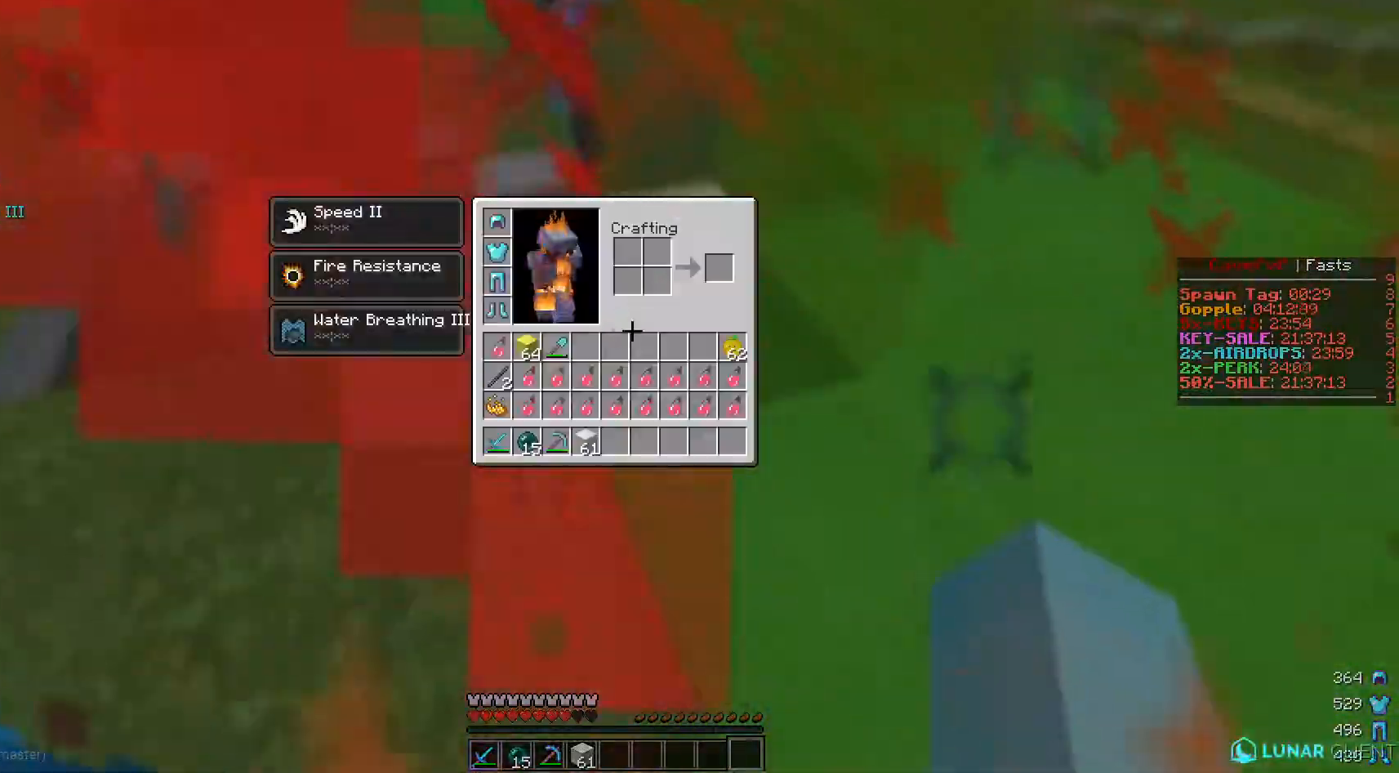
{"keys": [], "mouse": [], "events": []}
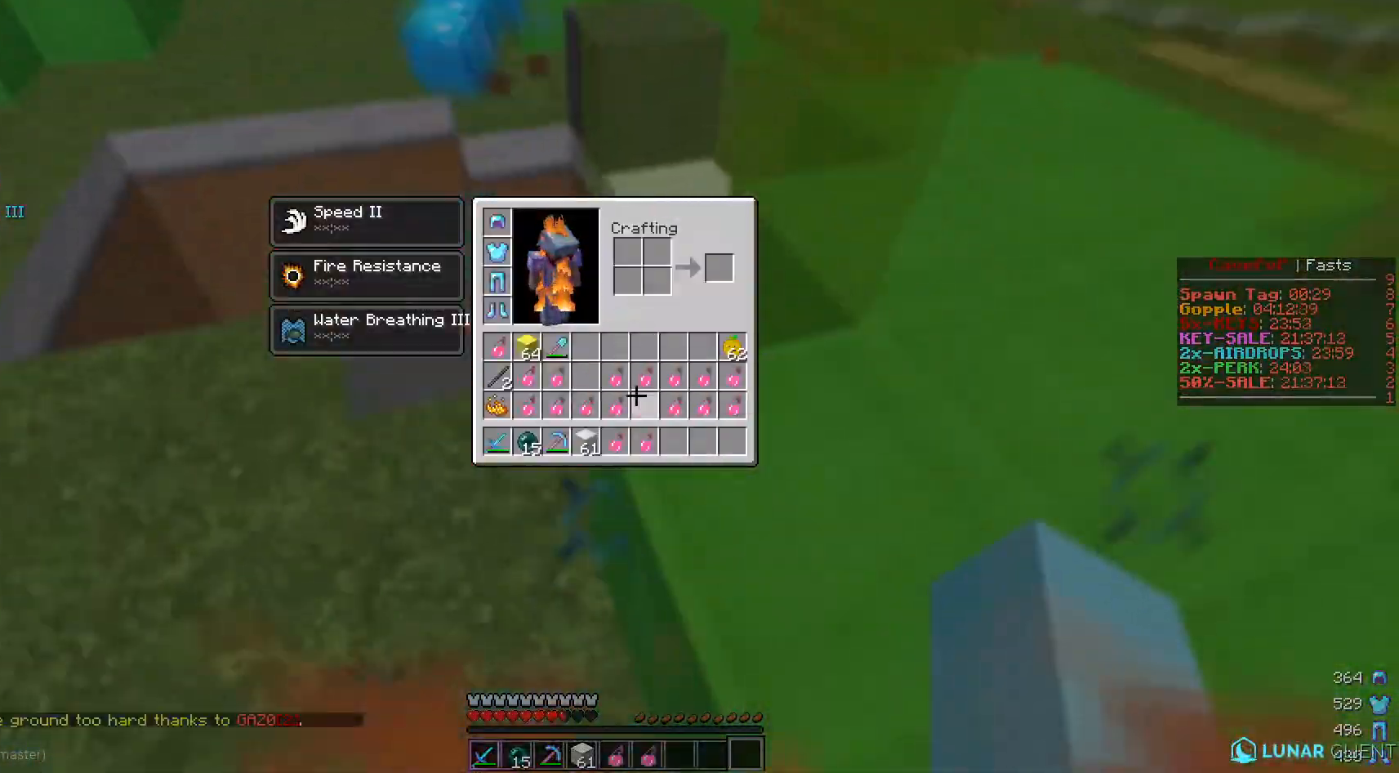
{"keys": [], "mouse": [], "events": []}
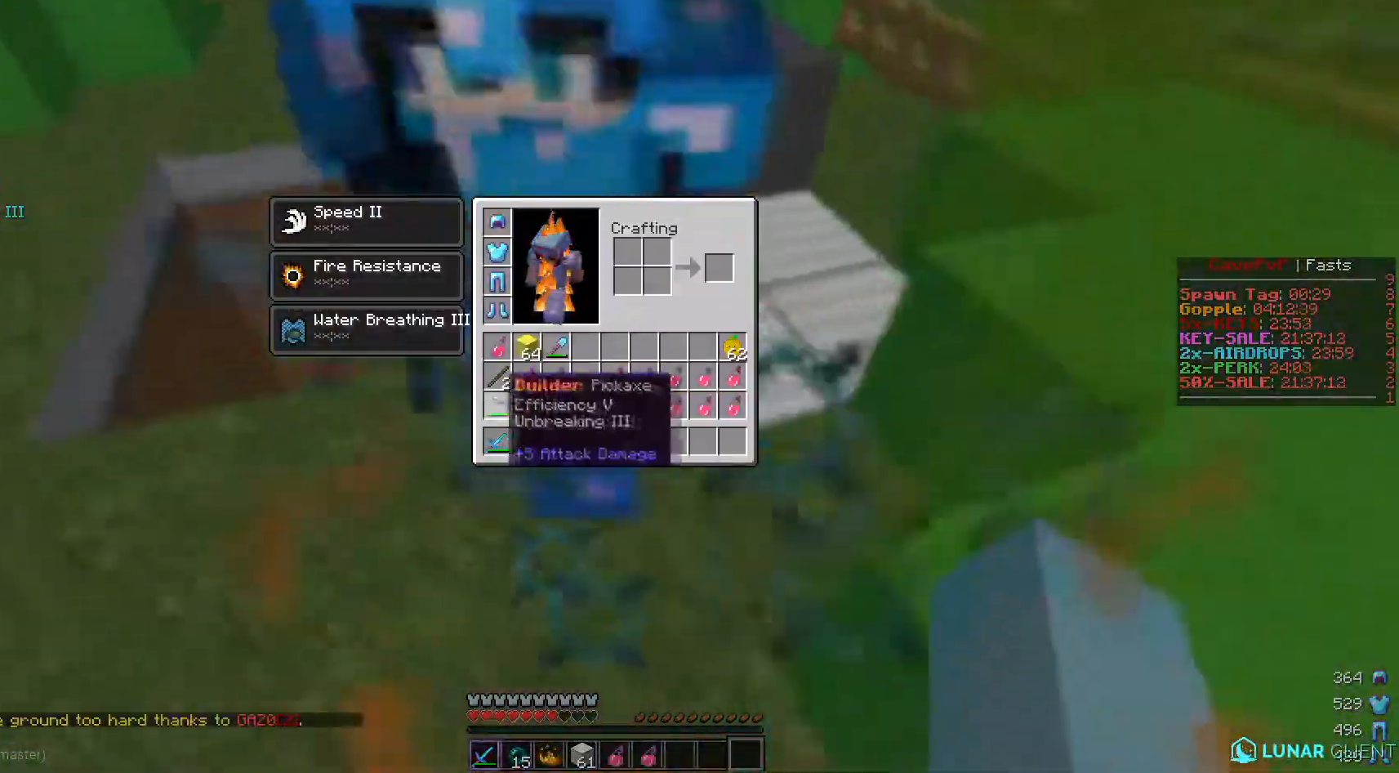
{"keys": [], "mouse": [], "events": [[367, "mouse_left", "down"], [483, "mouse_left", "up"]]}
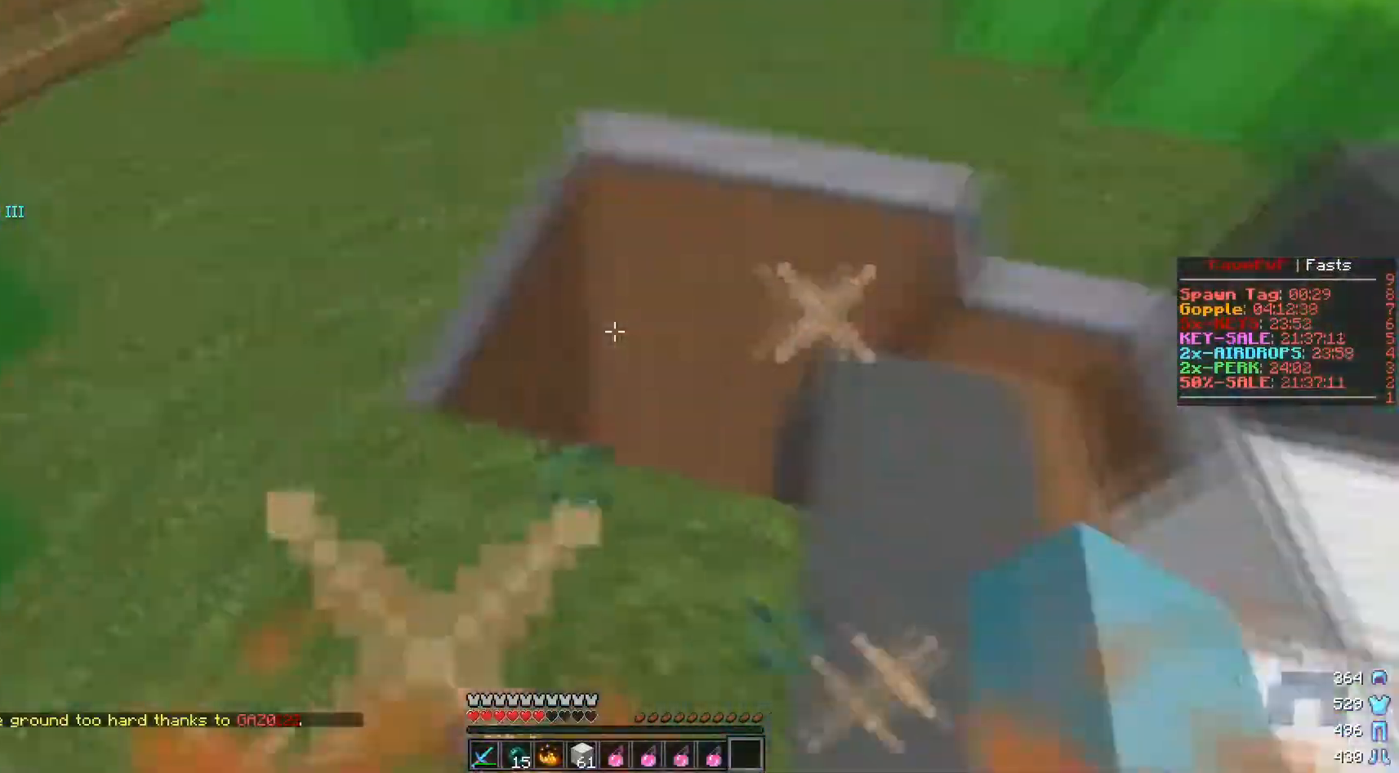
{"keys": ["w"], "mouse": [], "events": [[83, "w", "down"], [150, "a", "down"], [434, "a", "up"]]}
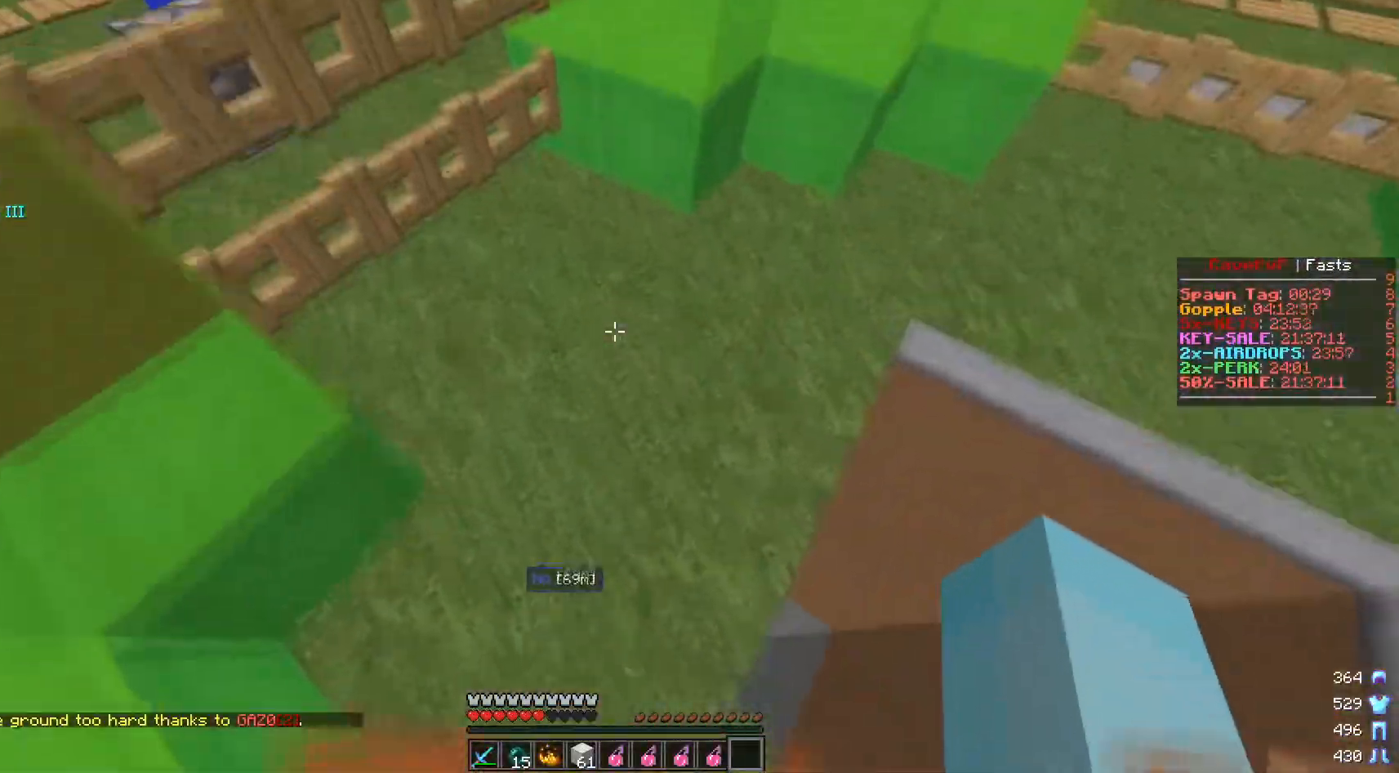
{"keys": ["w"], "mouse": [], "events": [[283, "mouse_left", "down"], [283, "mouse_right", "down"], [417, "mouse_left", "up"], [417, "mouse_right", "up"]]}
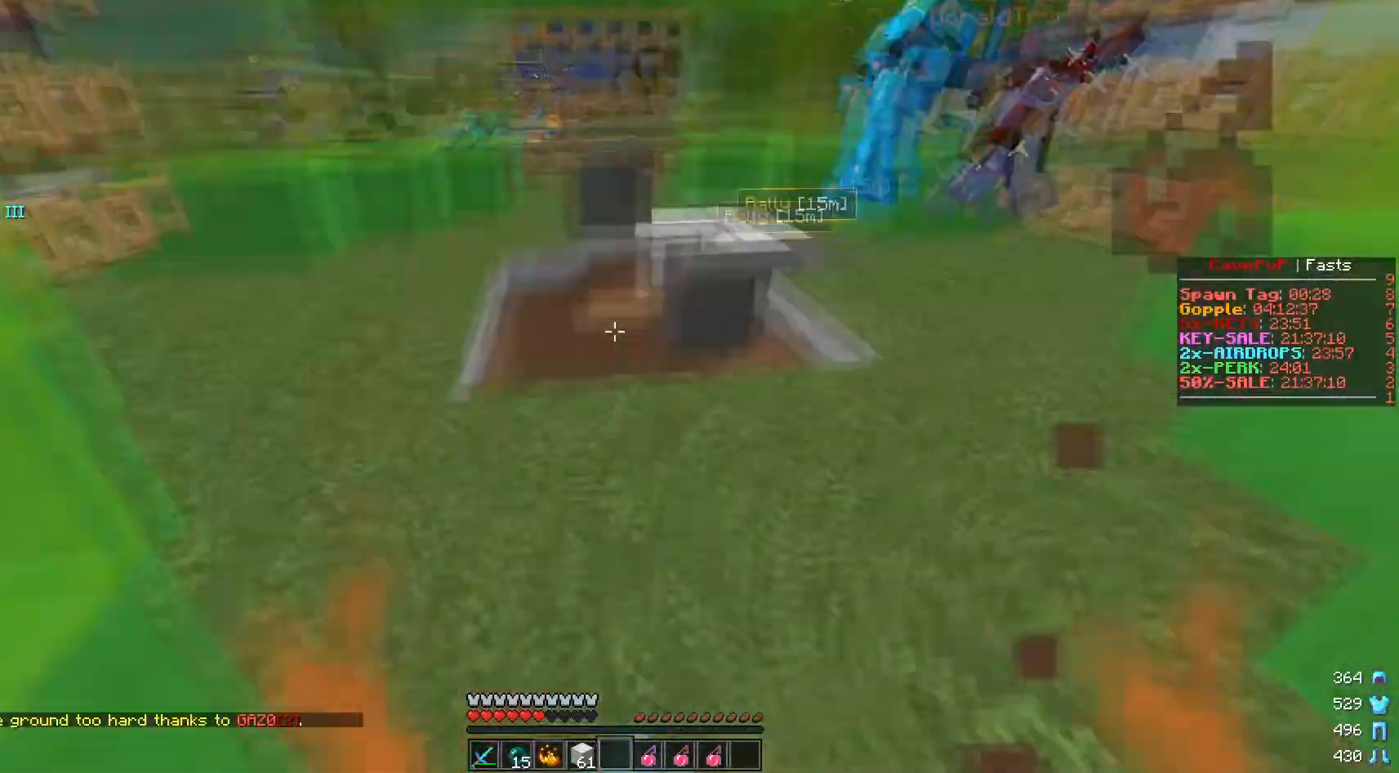
{"keys": ["d", "w"], "mouse": [], "events": [[167, "d", "down"], [334, "mouse_right", "down"], [450, "mouse_right", "up"]]}
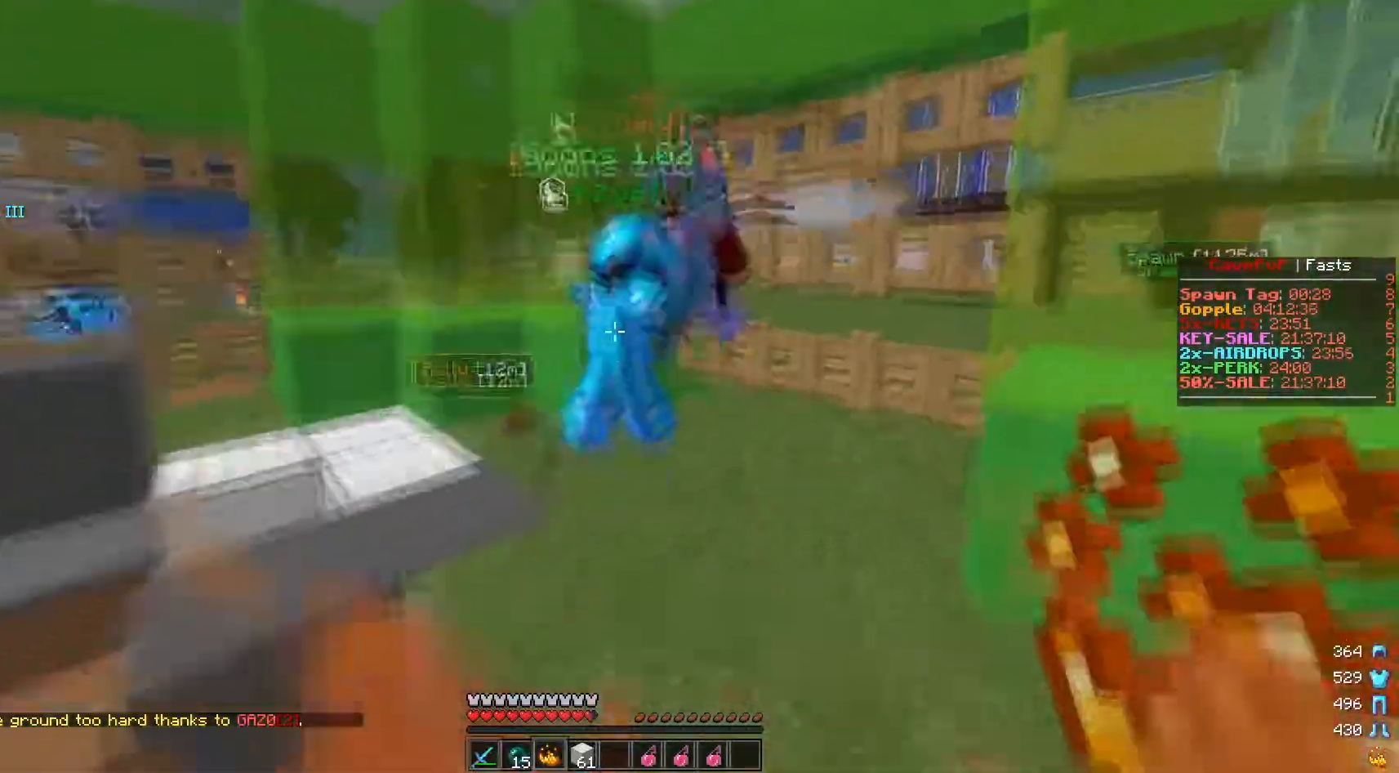
{"keys": ["d"], "mouse": ["left"], "events": [[100, "d", "up"], [200, "mouse_left", "down"], [216, "d", "down"], [433, "w", "up"]]}
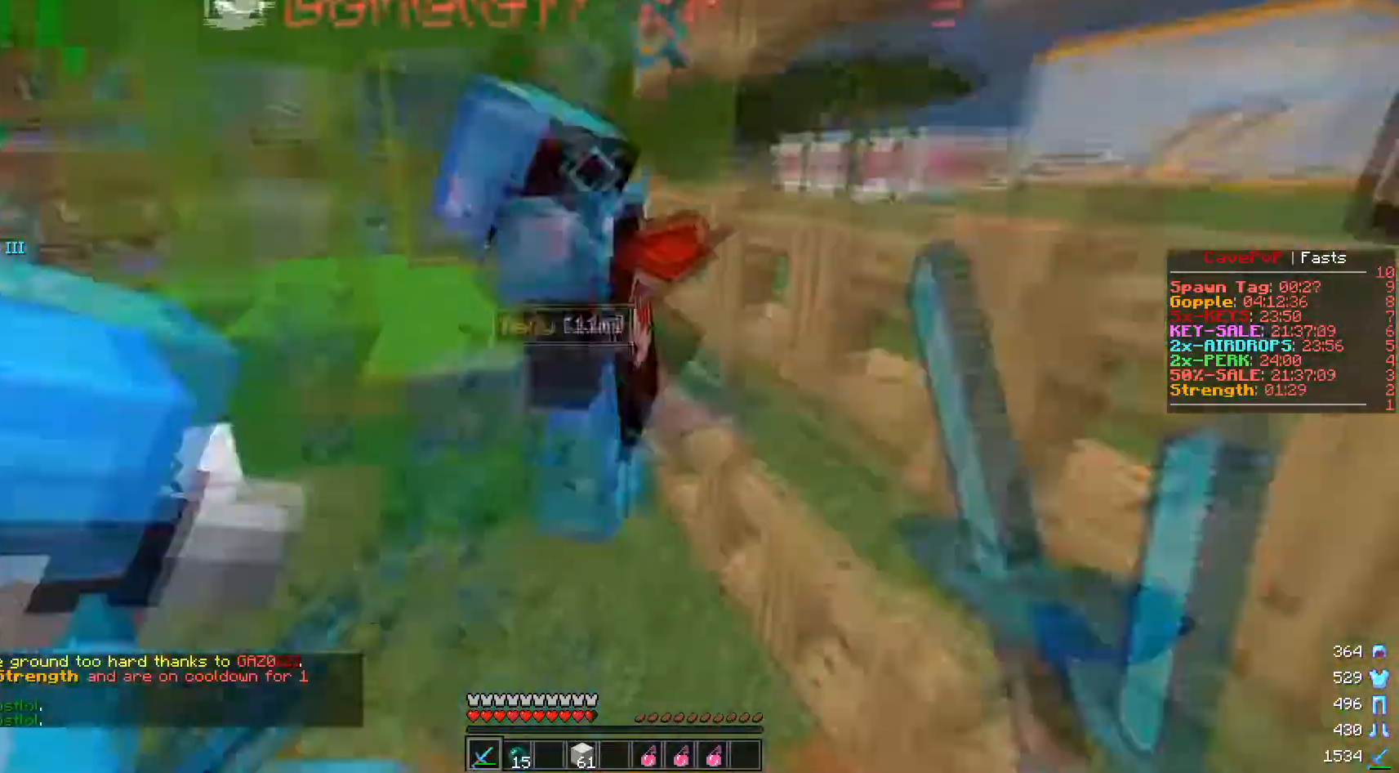
{"keys": [], "mouse": ["left"], "events": [[17, "d", "up"], [67, "a", "down"], [400, "a", "up"]]}
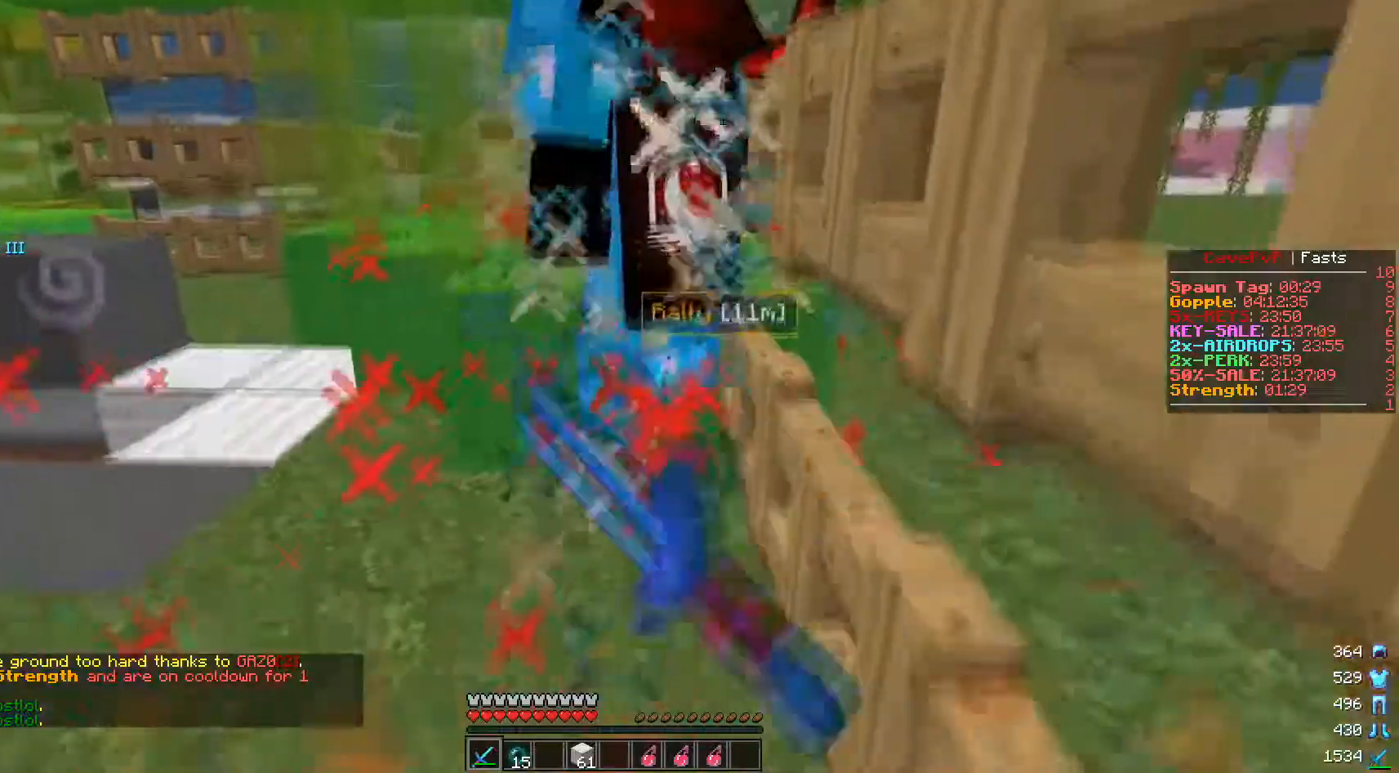
{"keys": [], "mouse": ["left"], "events": [[50, "a", "down"], [166, "a", "up"]]}
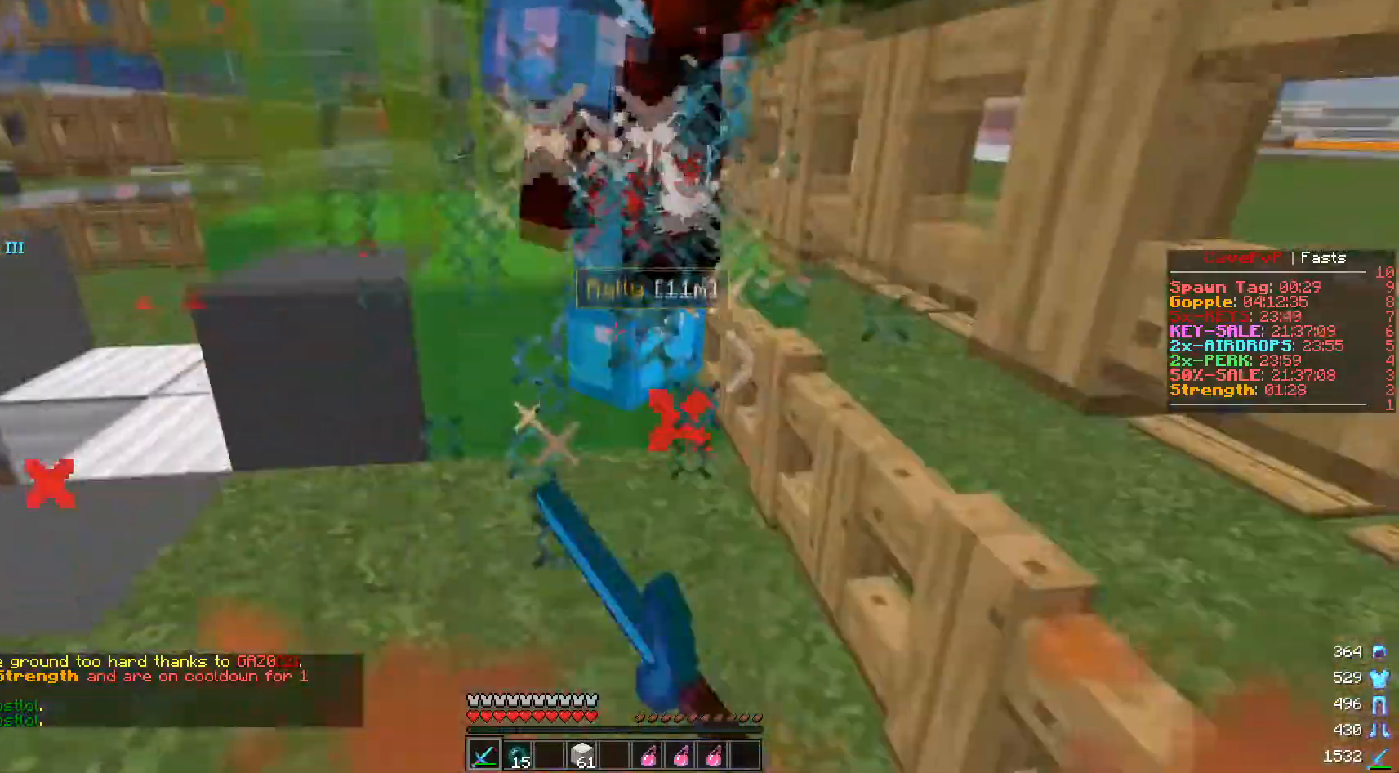
{"keys": [], "mouse": ["left"], "events": []}
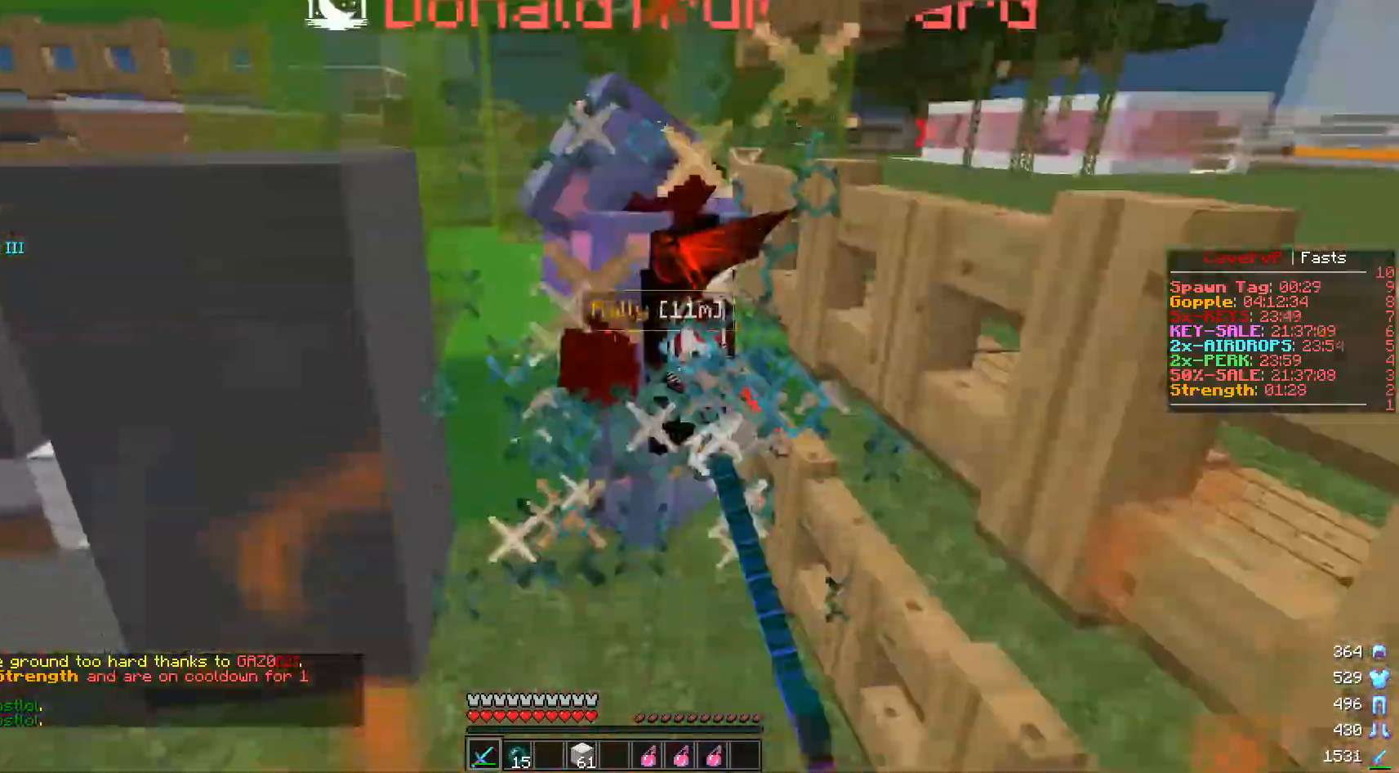
{"keys": [], "mouse": ["left"], "events": [[50, "d", "down"], [266, "d", "up"]]}
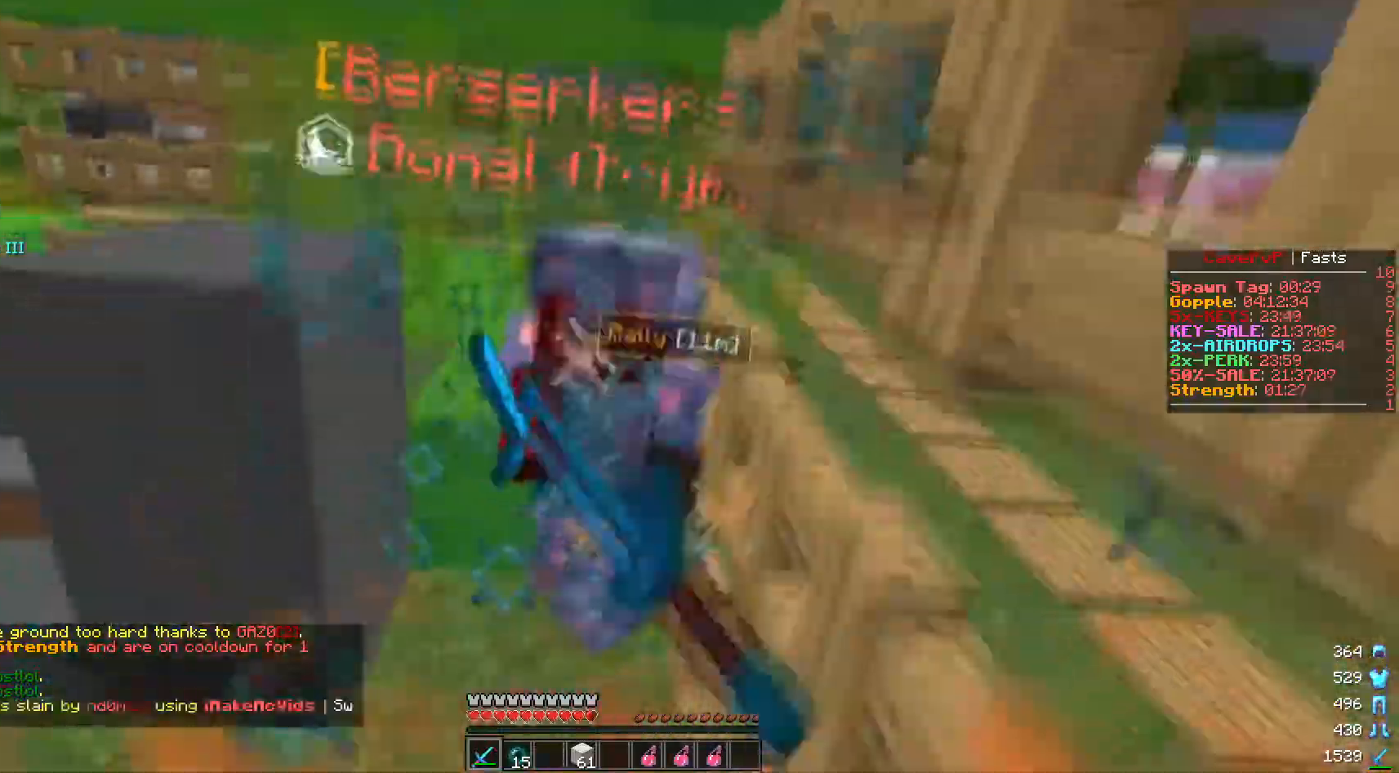
{"keys": ["d"], "mouse": ["left"], "events": [[417, "d", "down"]]}
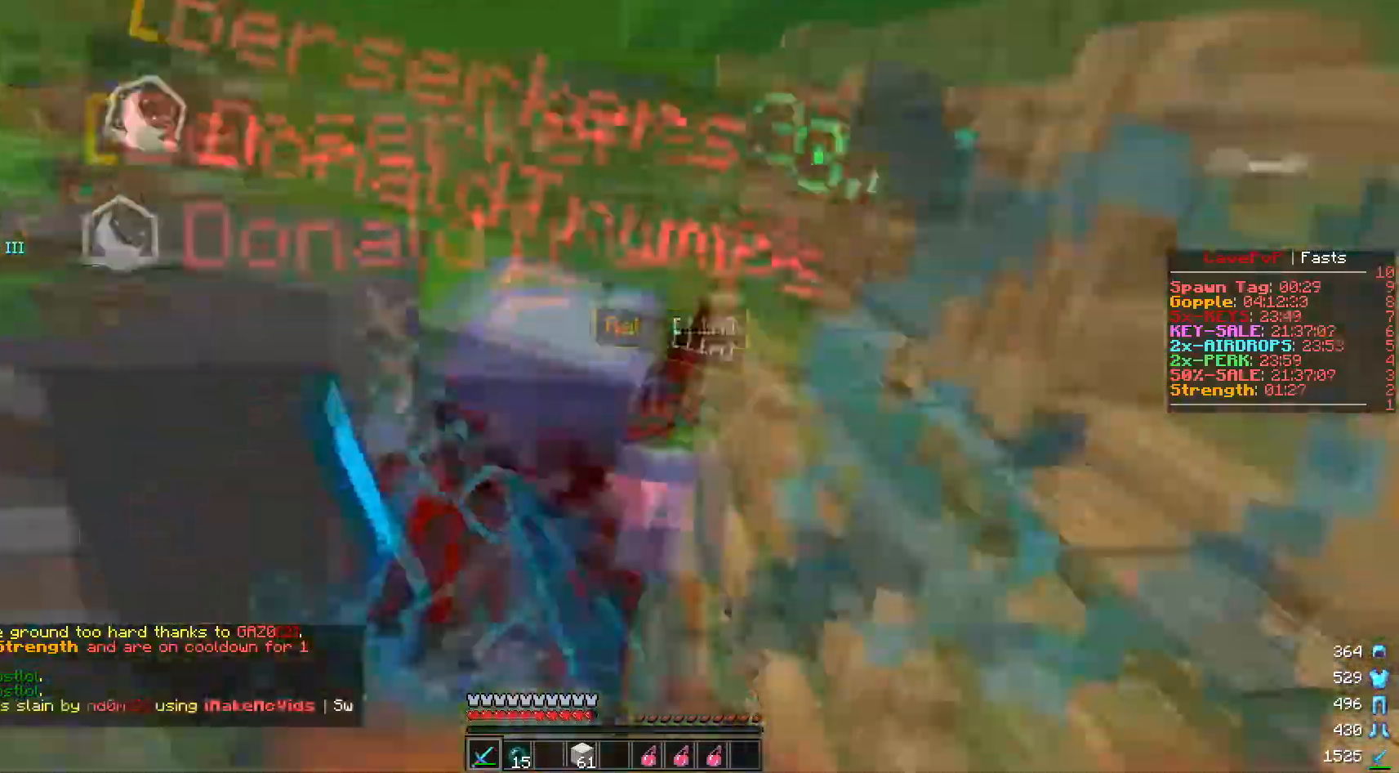
{"keys": [], "mouse": ["left"], "events": [[133, "d", "up"], [266, "a", "down"], [500, "a", "up"]]}
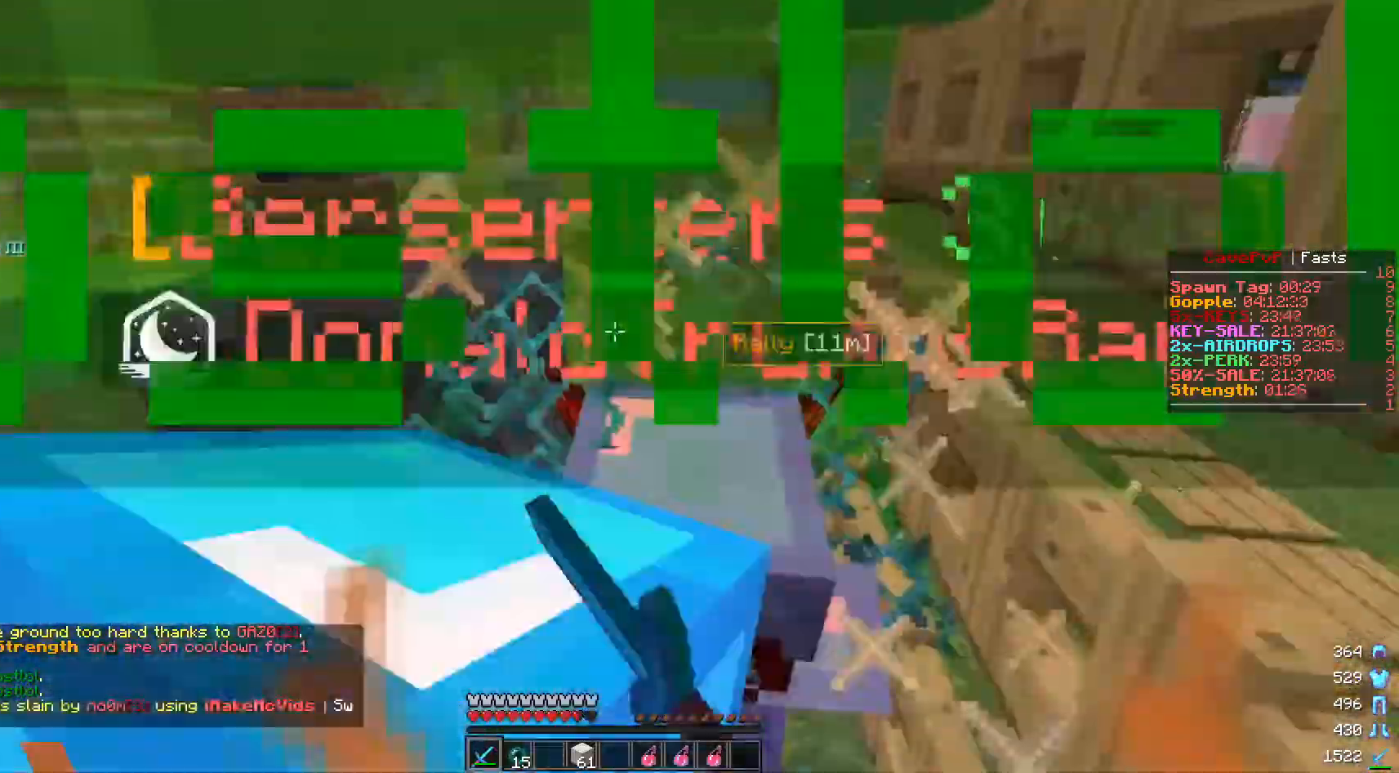
{"keys": ["d"], "mouse": ["left"], "events": [[217, "d", "down"]]}
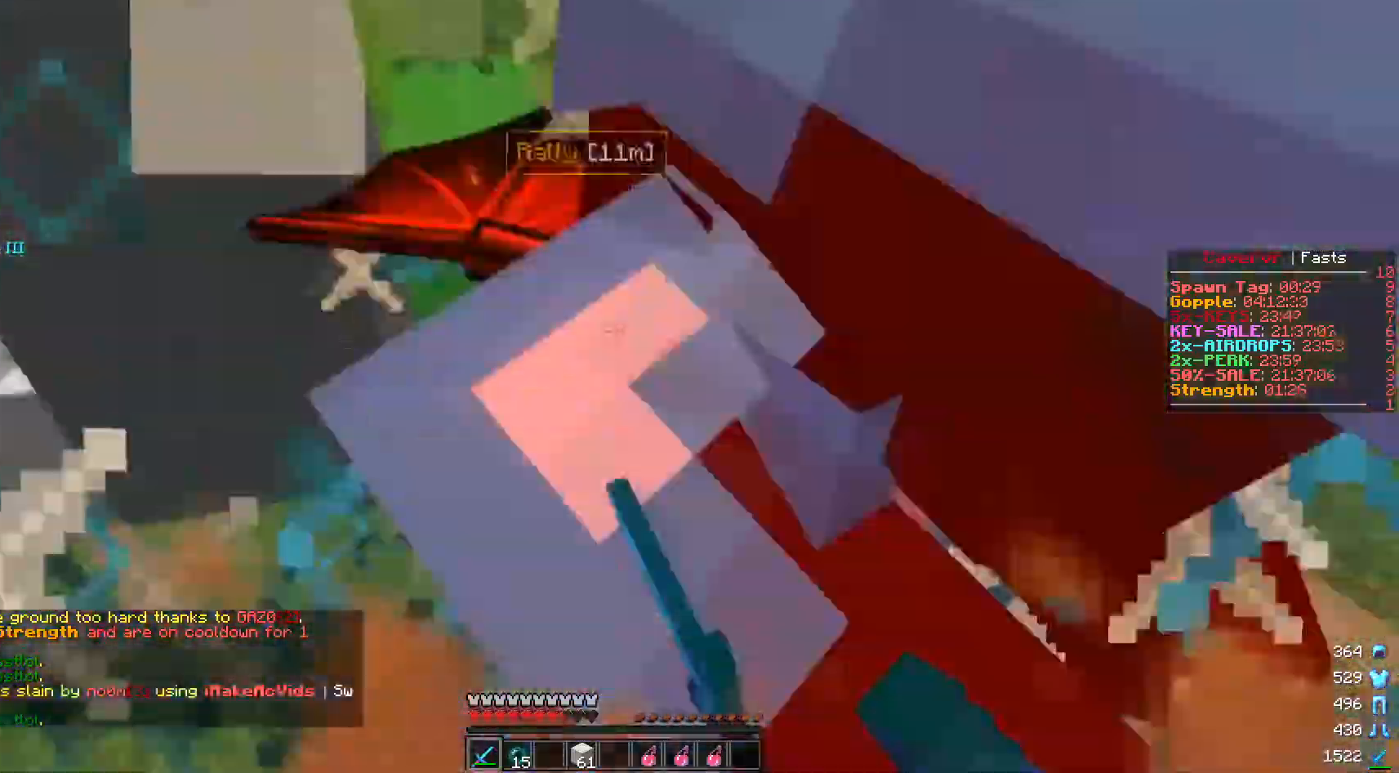
{"keys": ["s"], "mouse": ["left"], "events": [[166, "s", "down"], [367, "d", "up"]]}
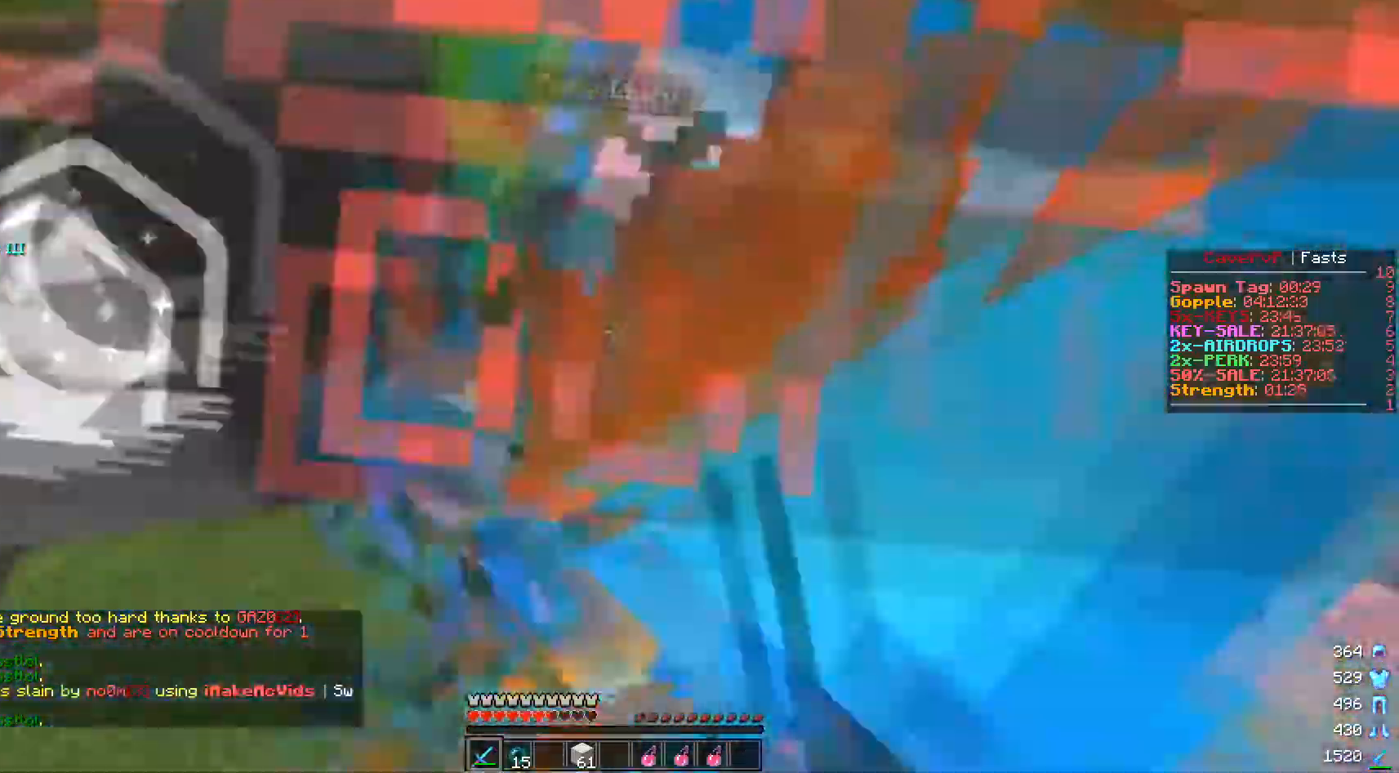
{"keys": ["d", "w"], "mouse": ["left"], "events": [[234, "d", "down"], [317, "s", "up"], [484, "w", "down"]]}
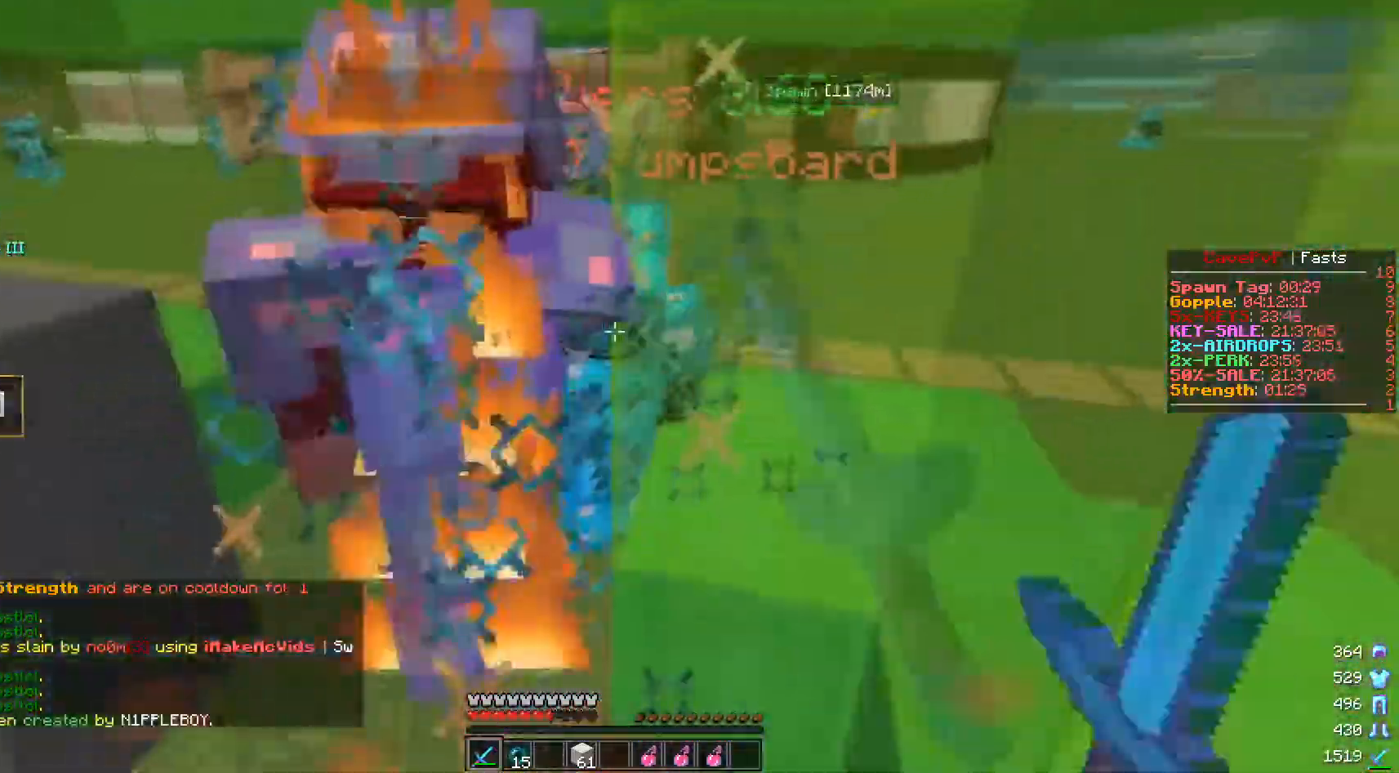
{"keys": ["w"], "mouse": ["left"], "events": [[317, "w", "up"], [417, "d", "up"], [467, "w", "down"]]}
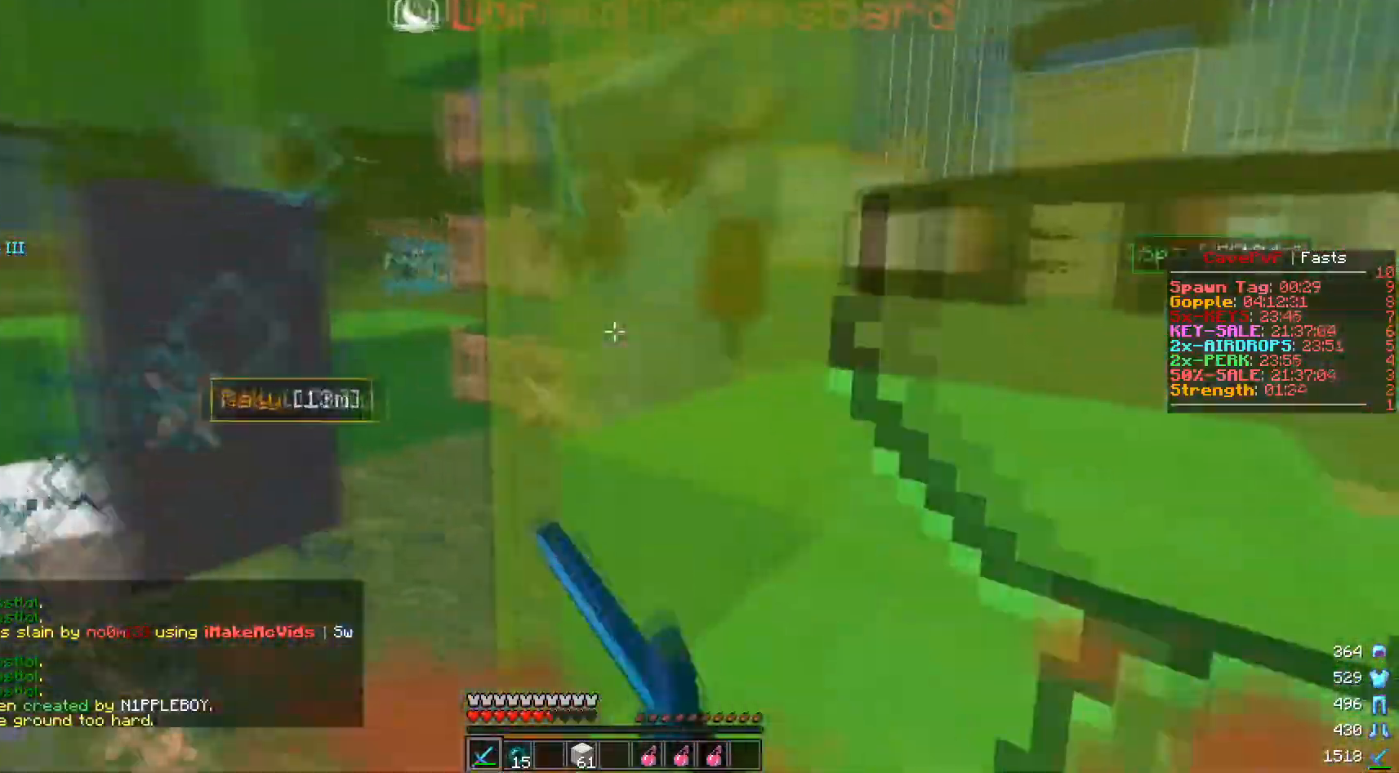
{"keys": ["d"], "mouse": ["left"], "events": [[367, "w", "up"], [417, "d", "down"]]}
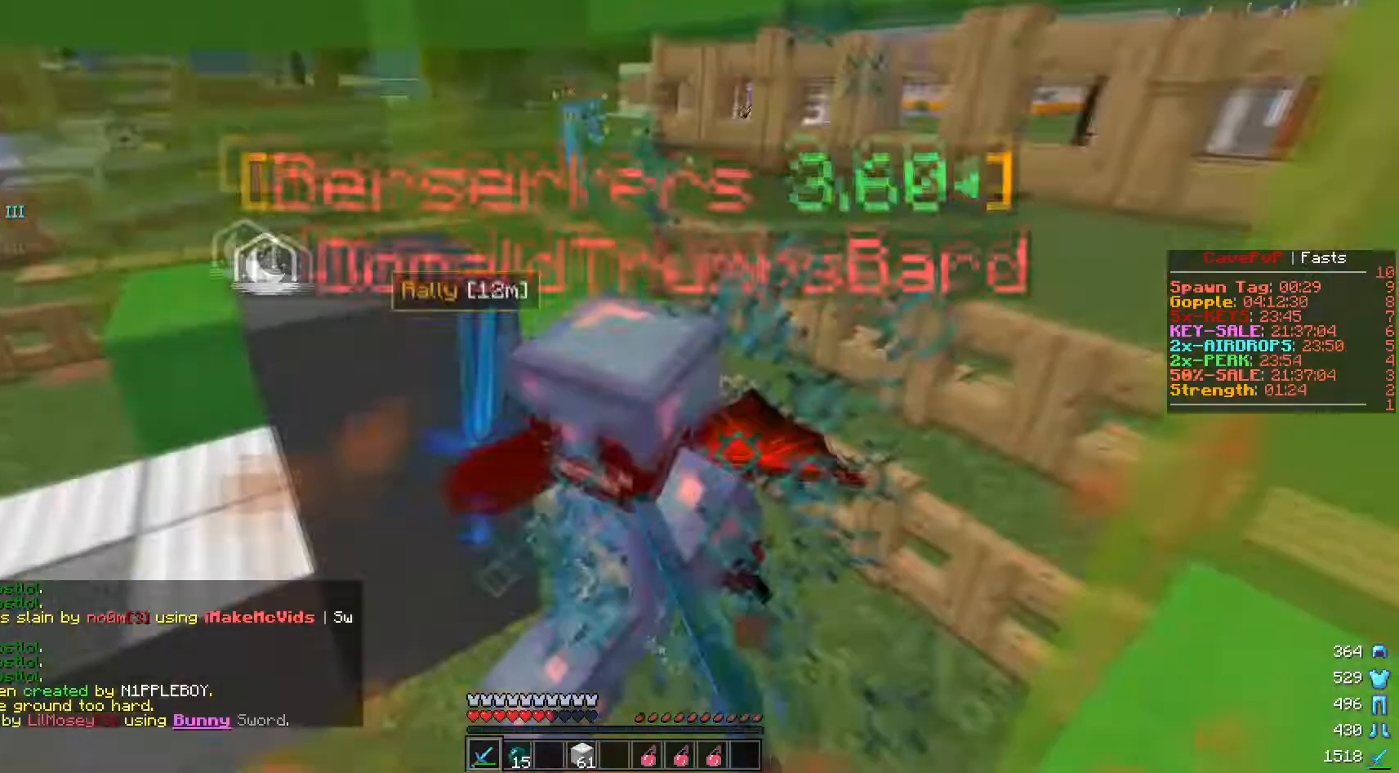
{"keys": ["a", "s"], "mouse": ["left"], "events": [[266, "d", "up"], [400, "a", "down"], [483, "s", "down"]]}
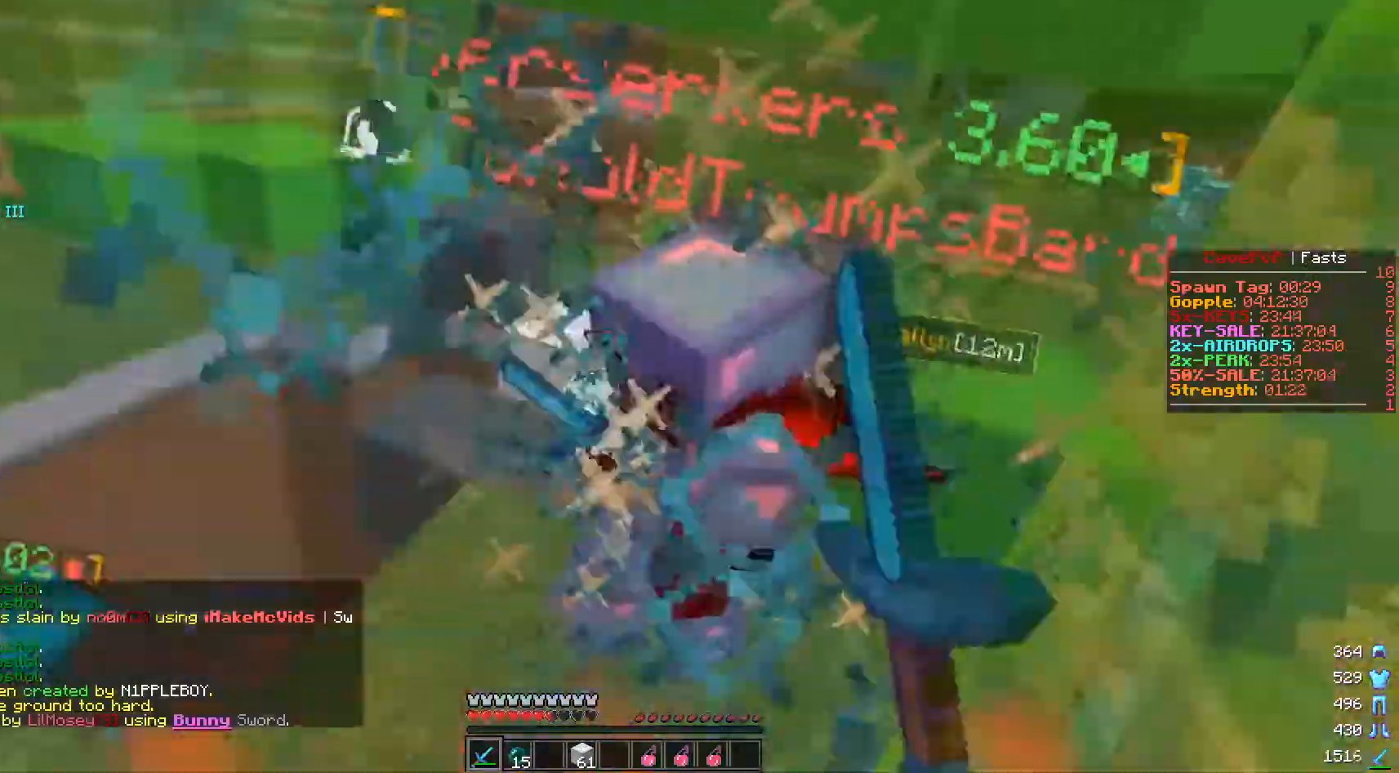
{"keys": ["d"], "mouse": ["left"], "events": [[200, "s", "up"], [250, "w", "down"], [334, "a", "up"], [367, "d", "down"], [450, "w", "up"]]}
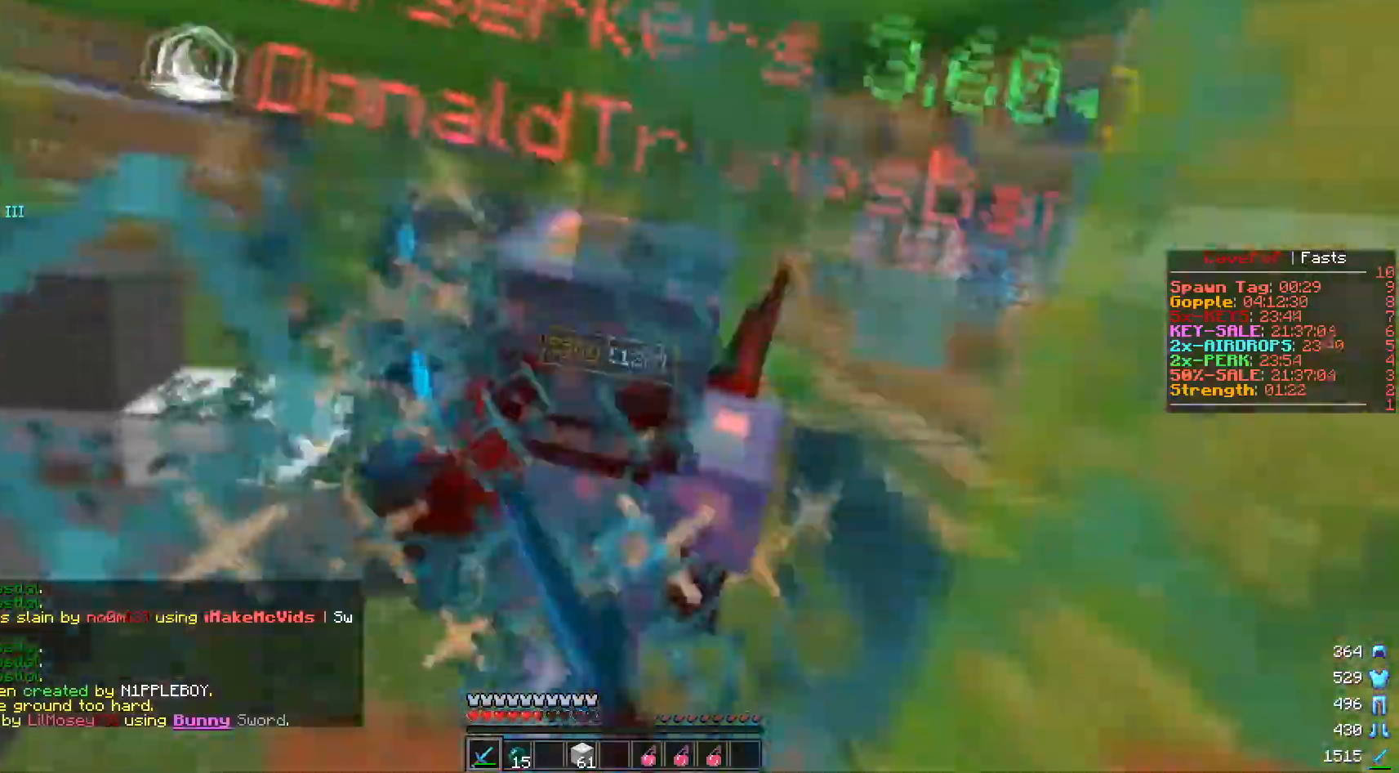
{"keys": [], "mouse": ["left"], "events": [[250, "d", "up"]]}
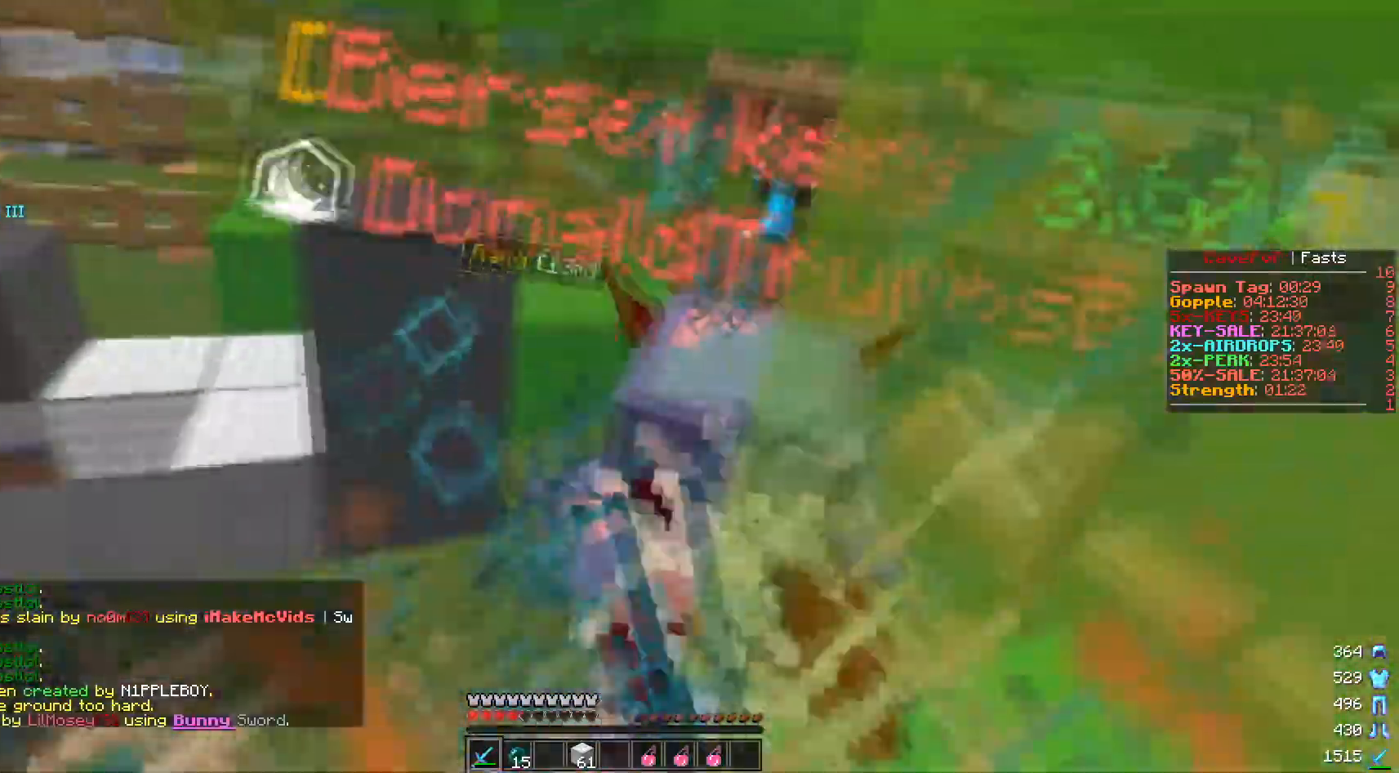
{"keys": ["w"], "mouse": [], "events": [[184, "mouse_left", "up"], [234, "w", "down"], [250, "mouse_left", "down"], [417, "mouse_left", "up"]]}
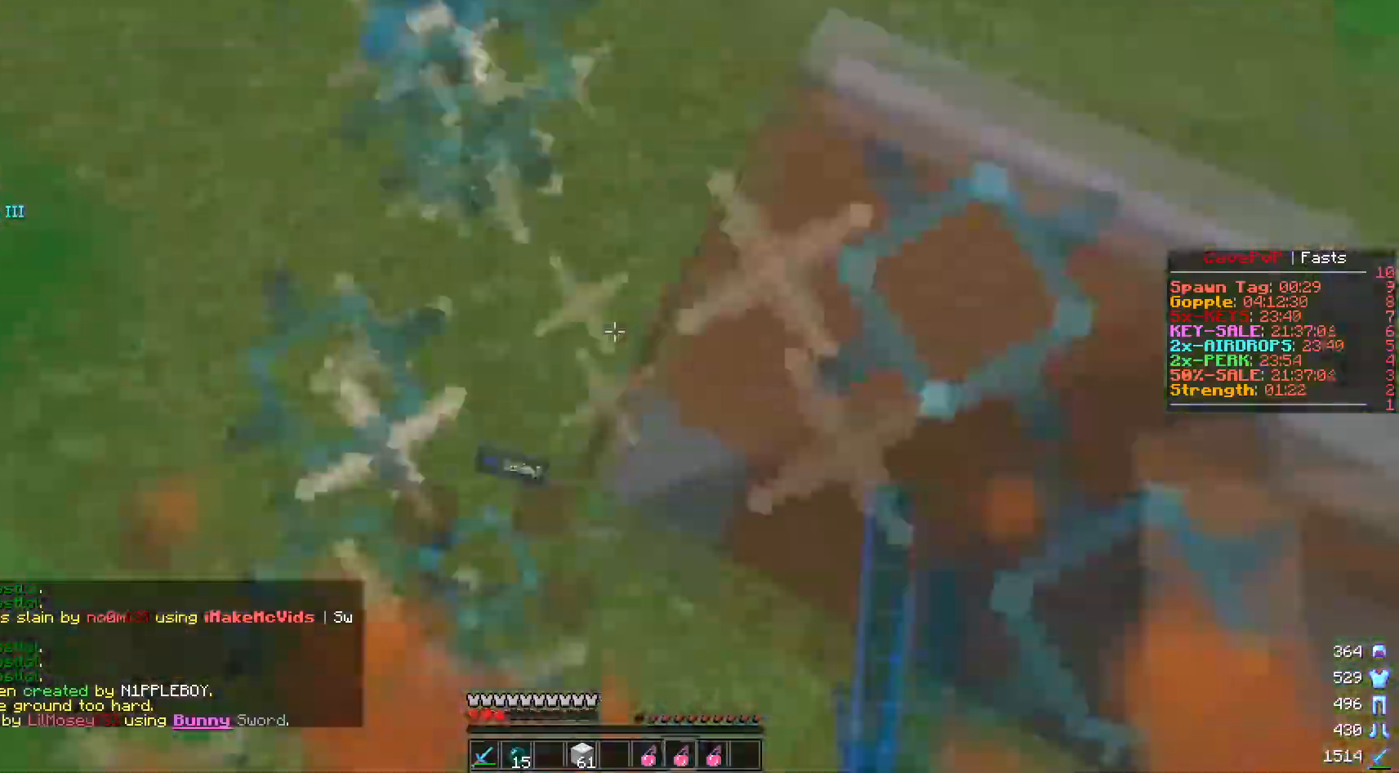
{"keys": ["w"], "mouse": [], "events": [[33, "mouse_right", "down"], [166, "mouse_right", "up"], [300, "mouse_right", "down"], [467, "mouse_right", "up"]]}
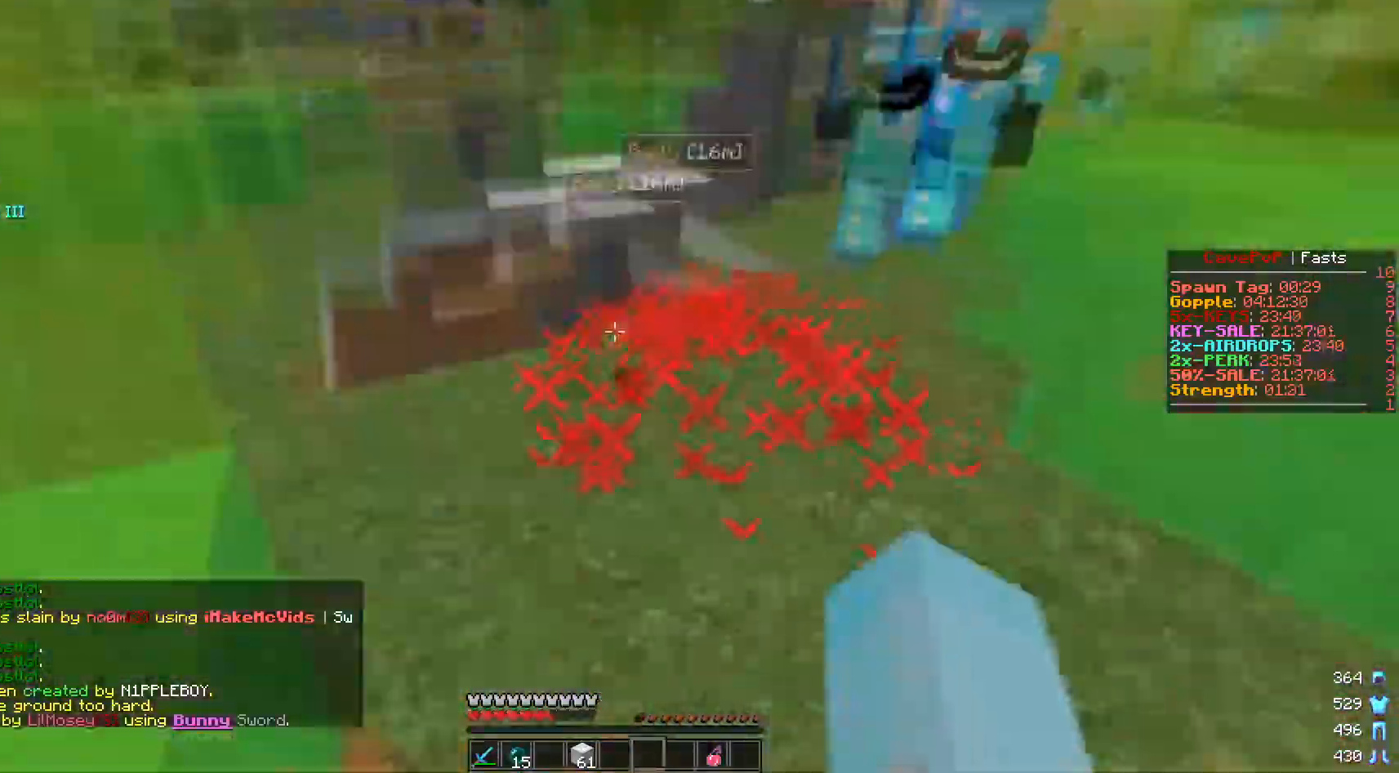
{"keys": ["w"], "mouse": ["left"], "events": [[17, "d", "down"], [284, "mouse_left", "down"], [400, "d", "up"]]}
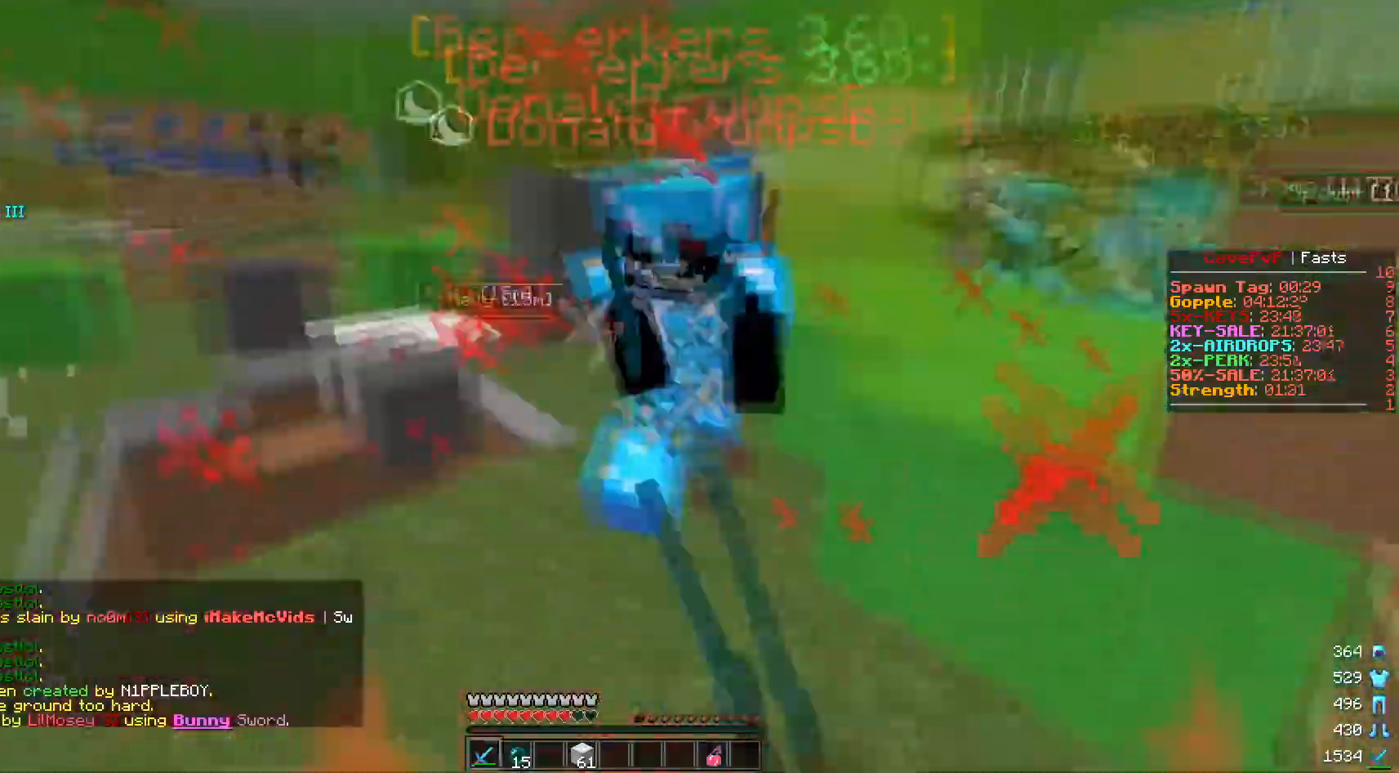
{"keys": ["a", "w"], "mouse": ["left"], "events": [[16, "d", "down"], [116, "w", "up"], [216, "a", "down"], [250, "d", "up"], [350, "w", "down"]]}